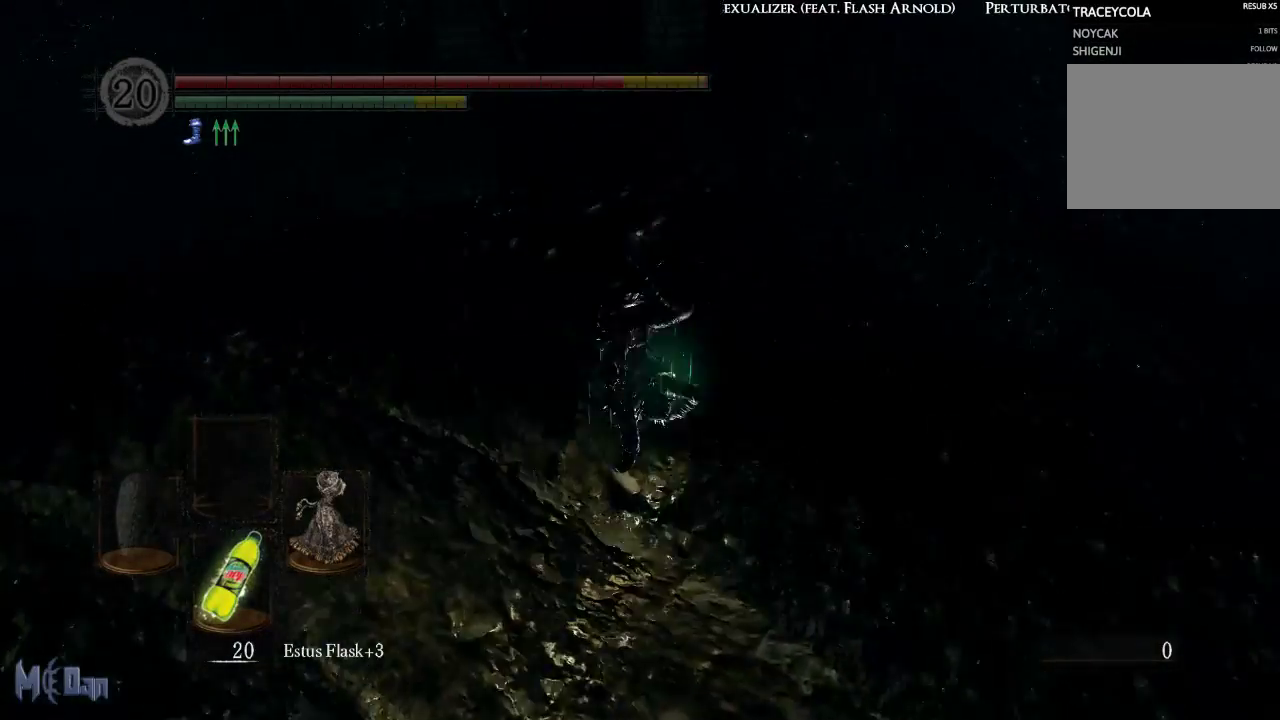
Gameplay with a controller (Xbox layout); each line is a JSON object with the inputs held at the frame after it. "events" lists button and stick changes between this image and that frame as [ms after this image, input, new state], when the widget could be followed in between.
{"buttons": ["B"], "left_stick": "up", "right_stick": "center", "events": [[150, "right_stick", "up"], [350, "right_stick", "center"], [500, "B", "down"]]}
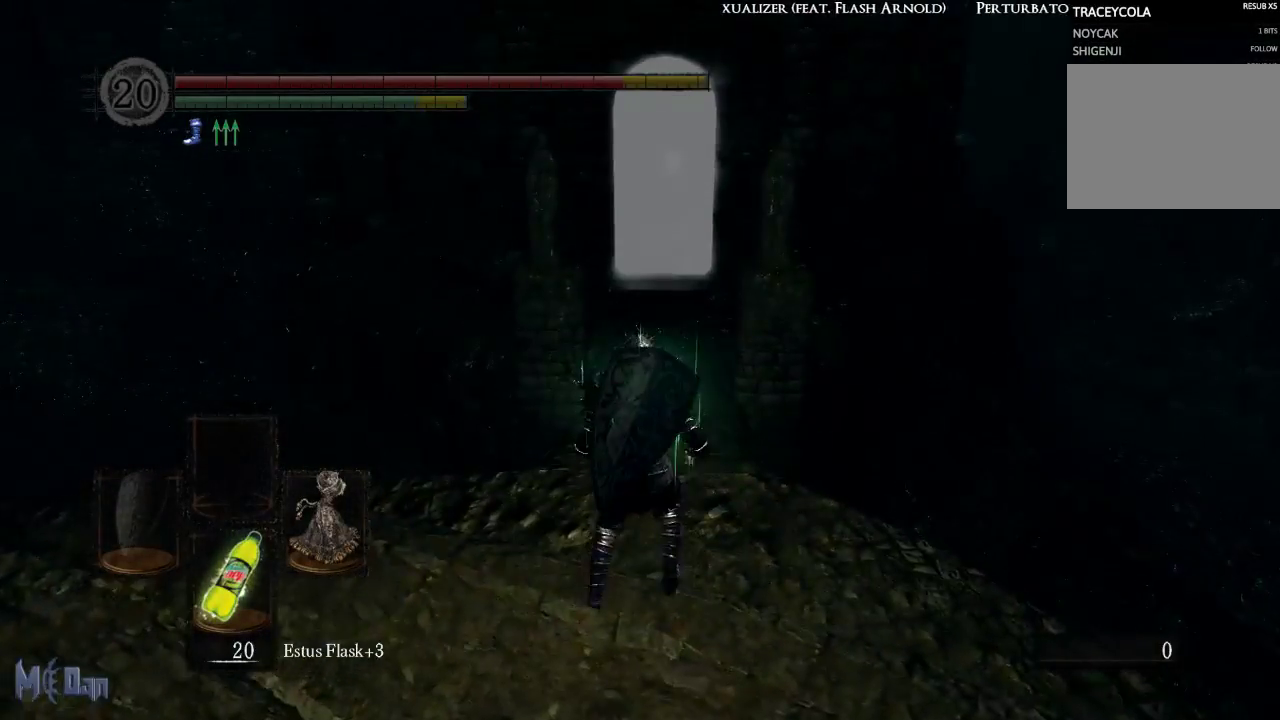
{"buttons": ["B"], "left_stick": "up", "right_stick": "center", "events": []}
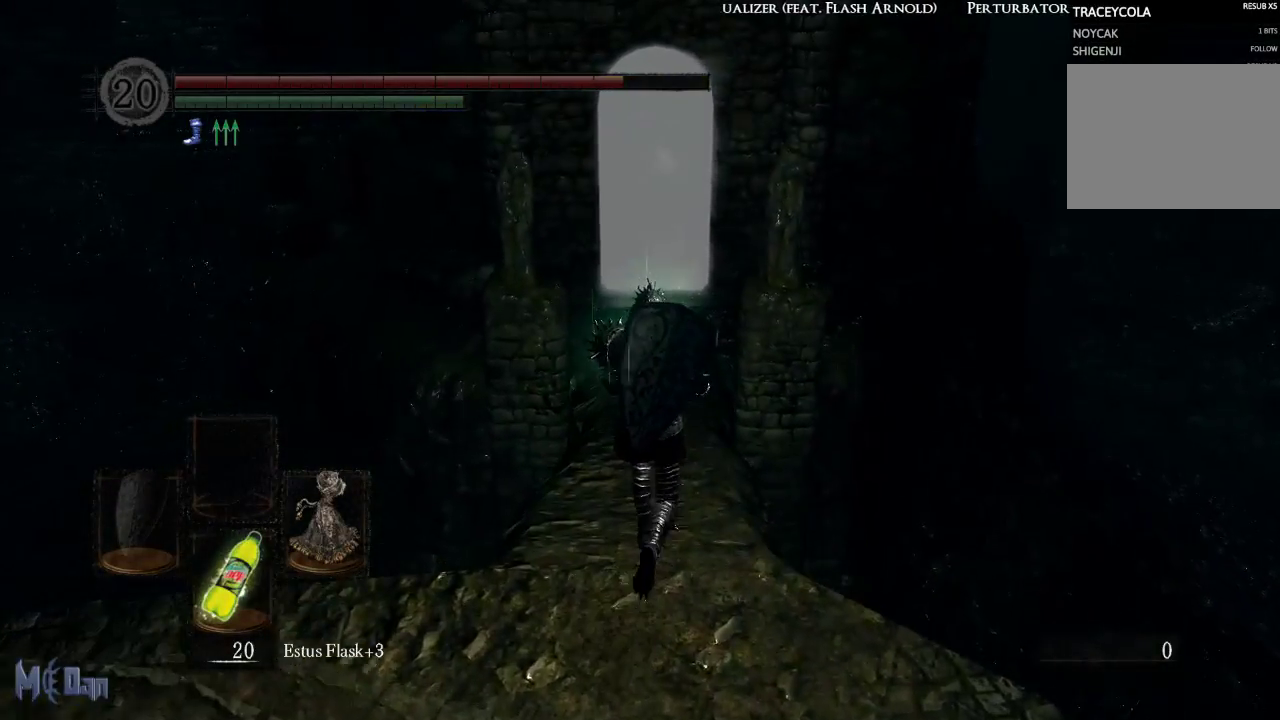
{"buttons": ["B"], "left_stick": "up", "right_stick": "center", "events": []}
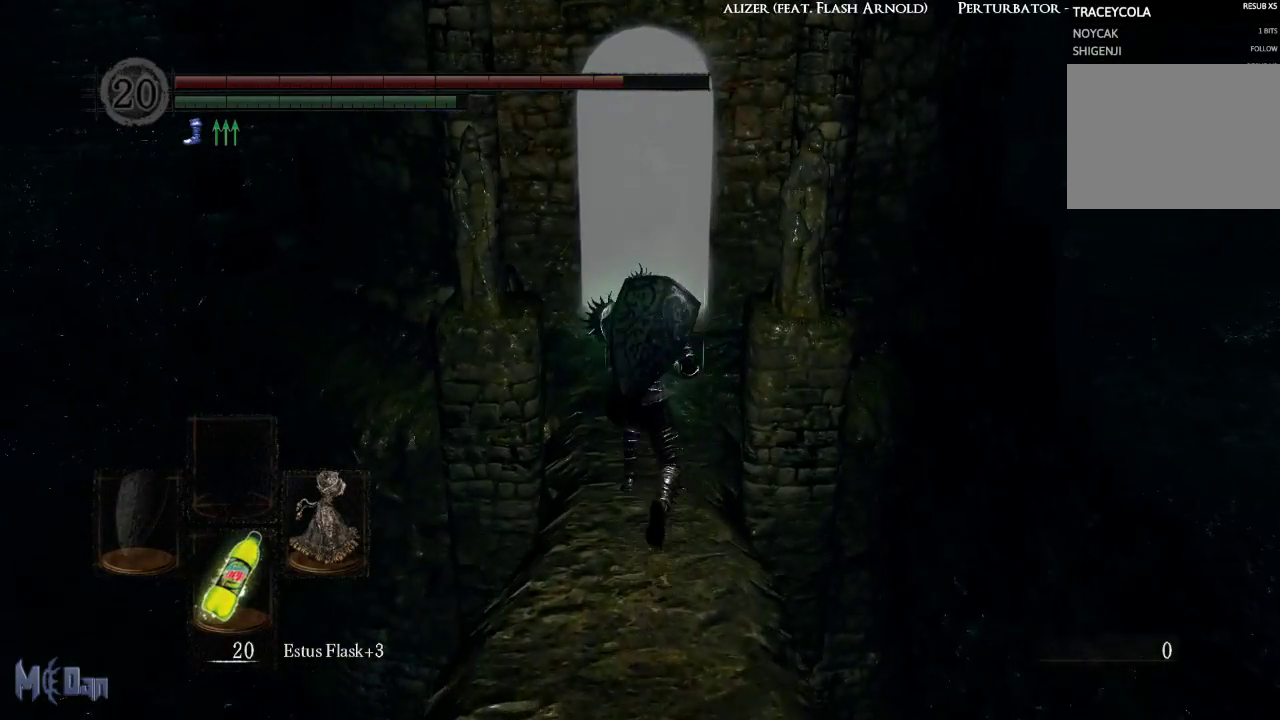
{"buttons": ["B"], "left_stick": "up", "right_stick": "center", "events": []}
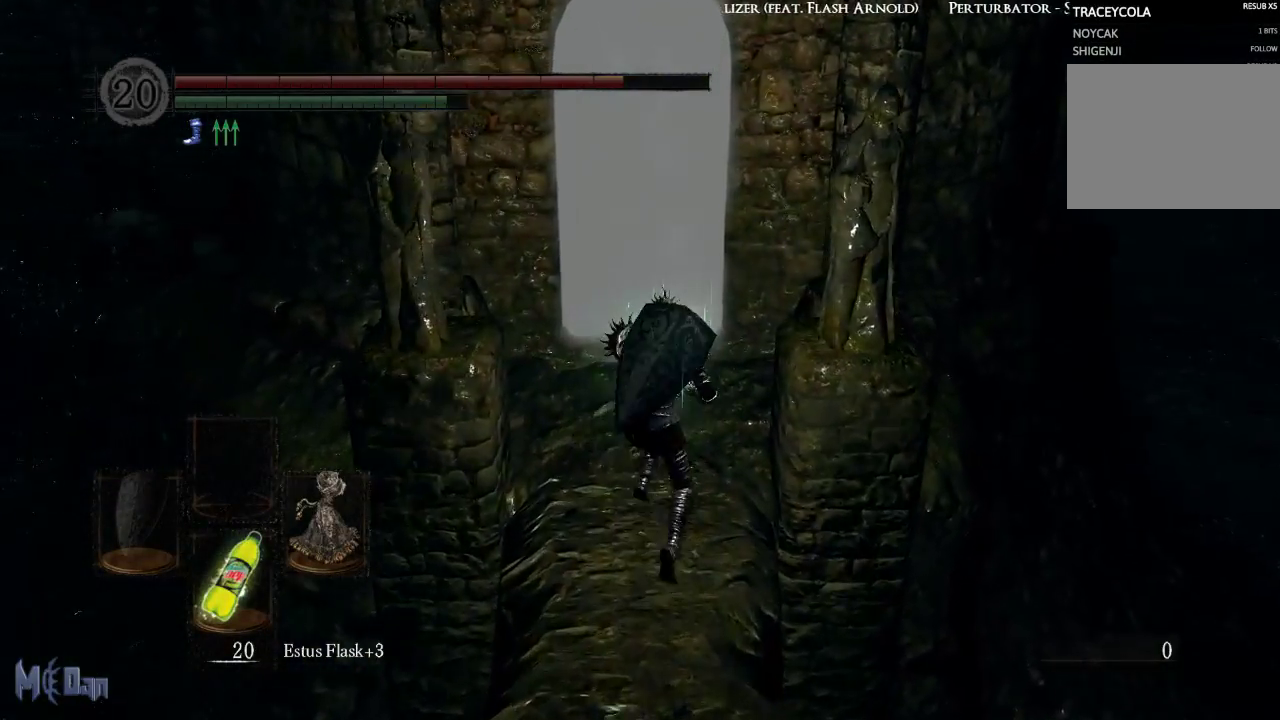
{"buttons": ["B"], "left_stick": "up", "right_stick": "center", "events": []}
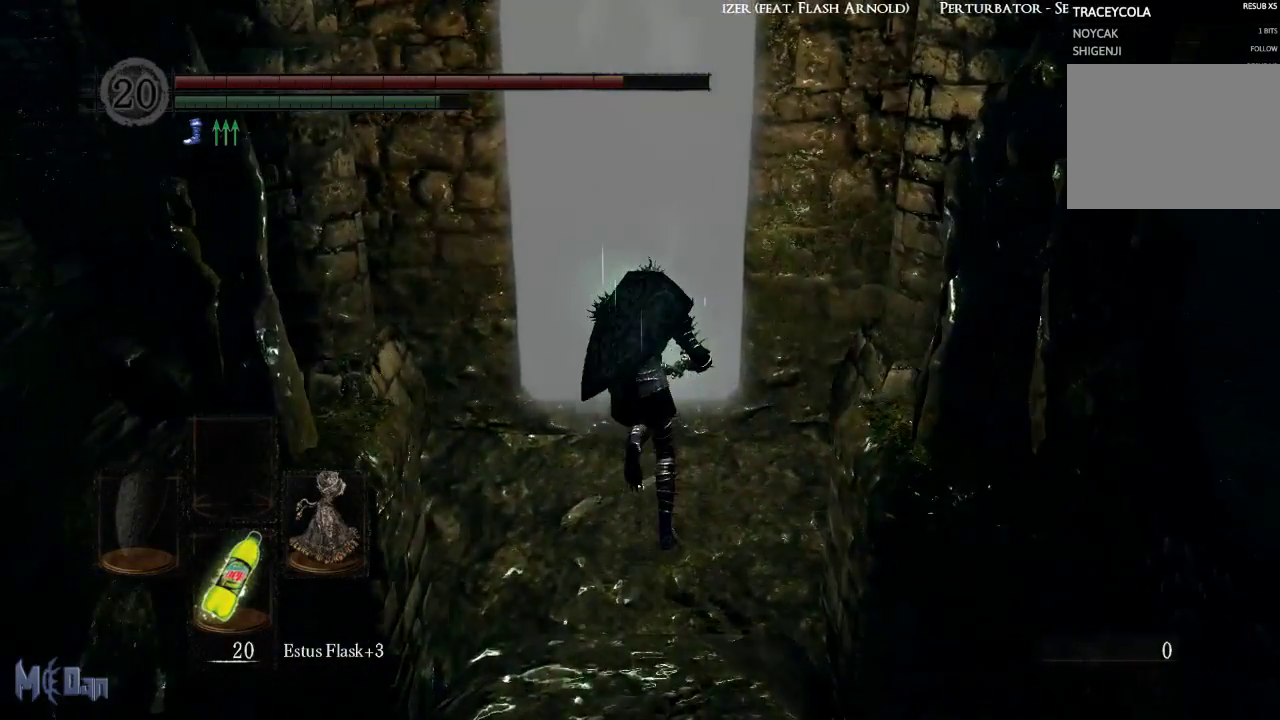
{"buttons": [], "left_stick": "up", "right_stick": "center", "events": [[117, "B", "up"], [200, "A", "down"], [283, "A", "up"], [333, "A", "down"], [417, "A", "up"]]}
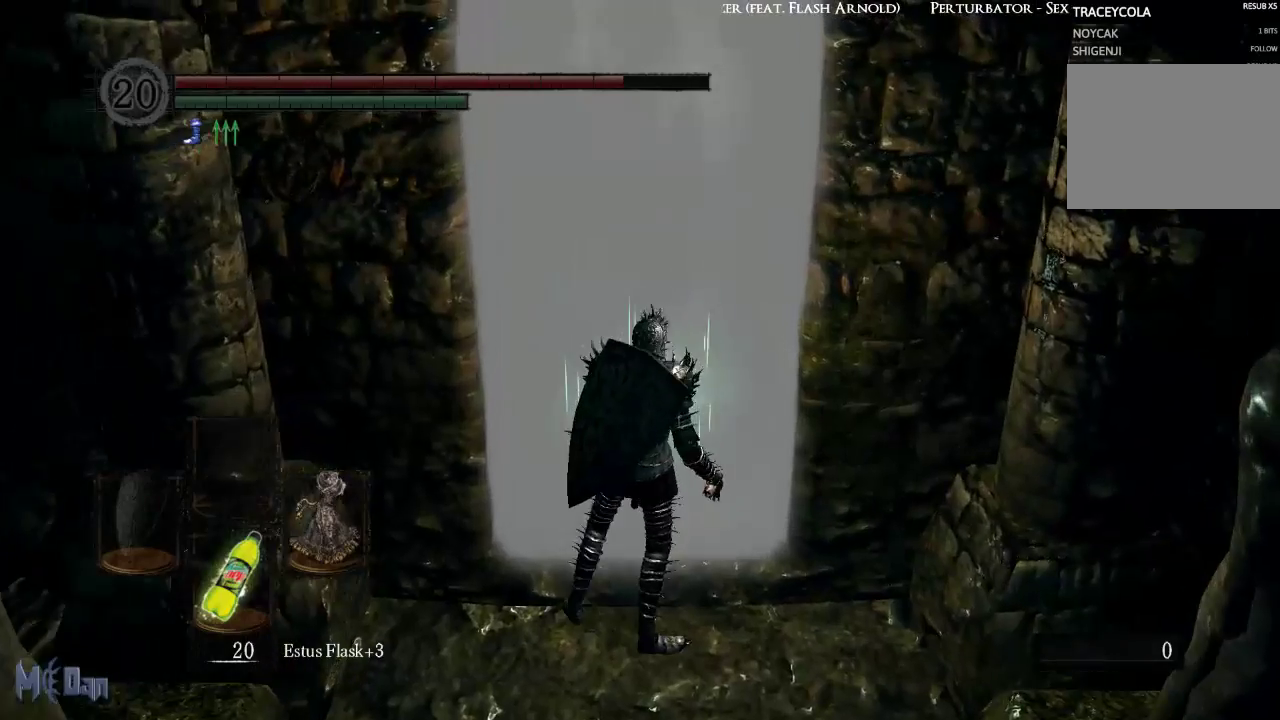
{"buttons": [], "left_stick": "center", "right_stick": "center", "events": [[83, "left_stick", "center"]]}
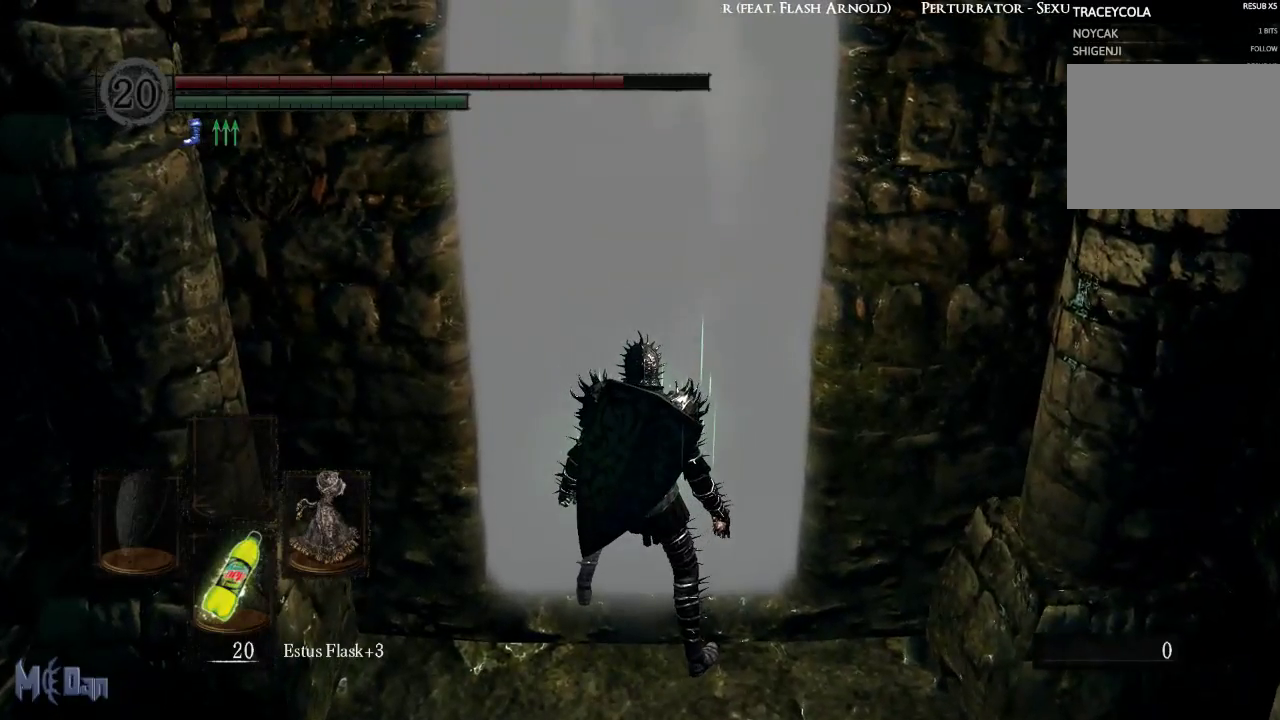
{"buttons": [], "left_stick": "center", "right_stick": "center", "events": []}
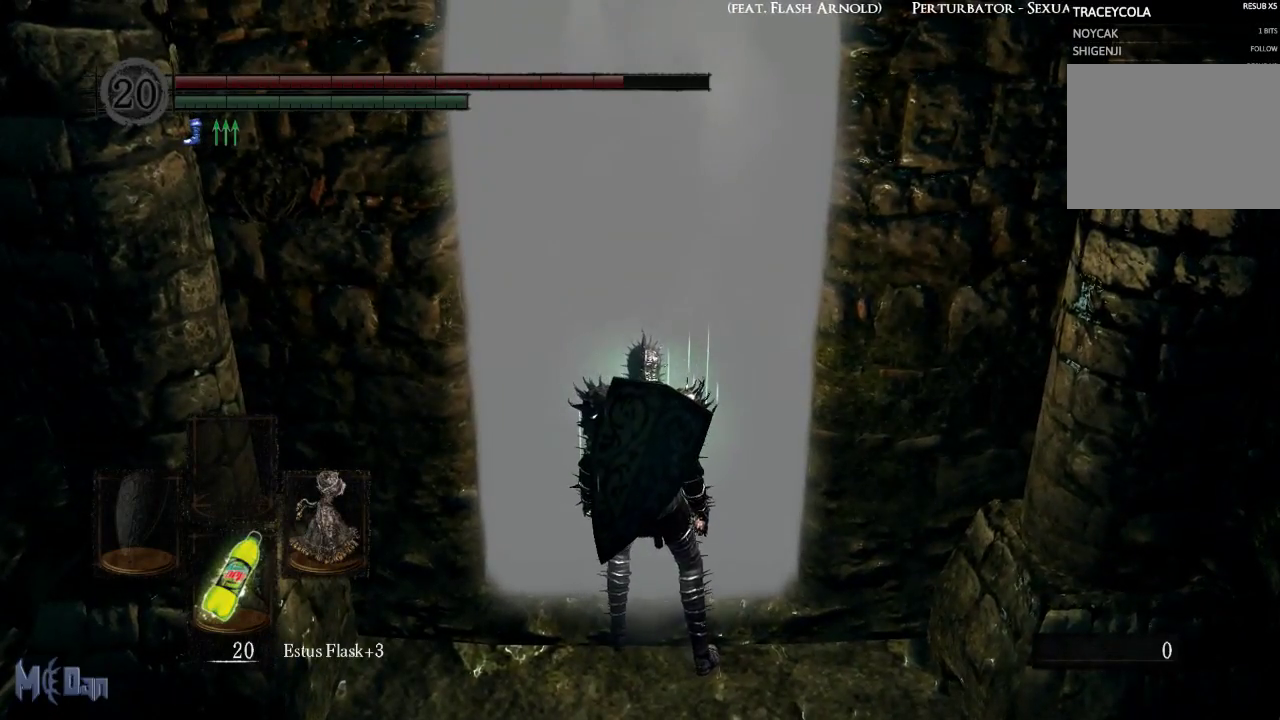
{"buttons": [], "left_stick": "center", "right_stick": "center", "events": [[133, "right_stick", "left"], [400, "right_stick", "center"]]}
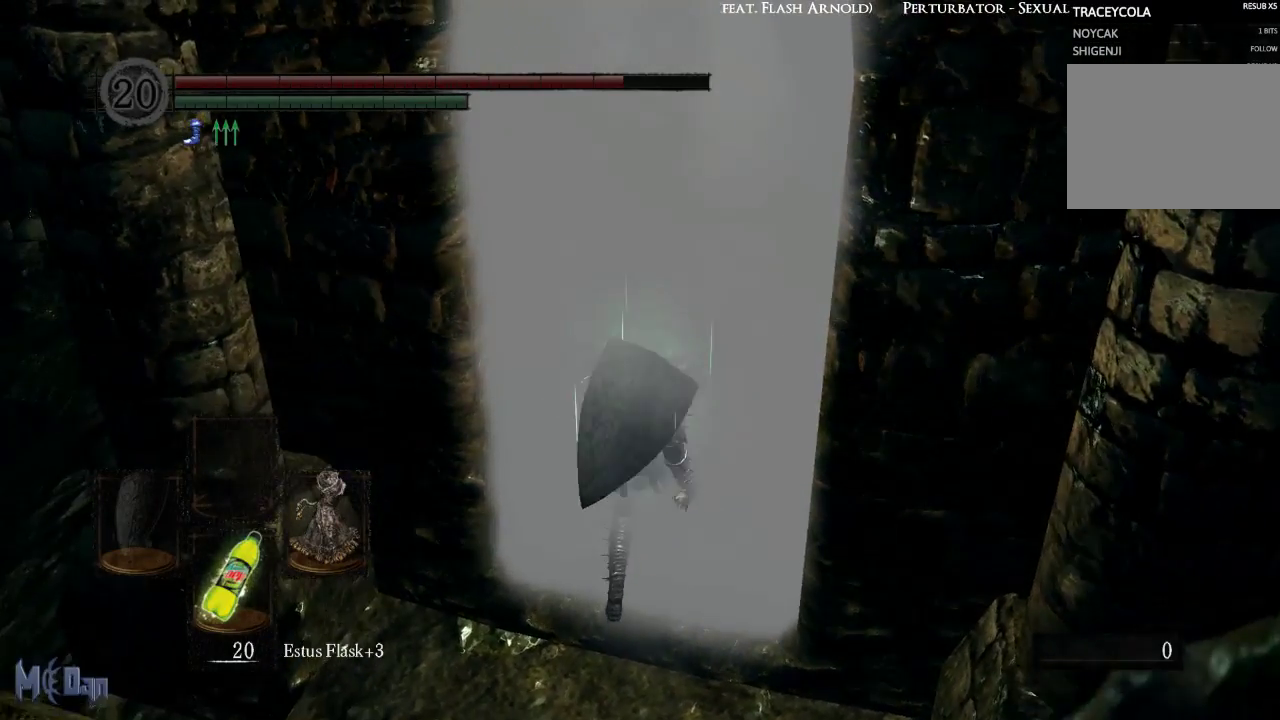
{"buttons": [], "left_stick": "center", "right_stick": "left", "events": [[133, "right_stick", "left"]]}
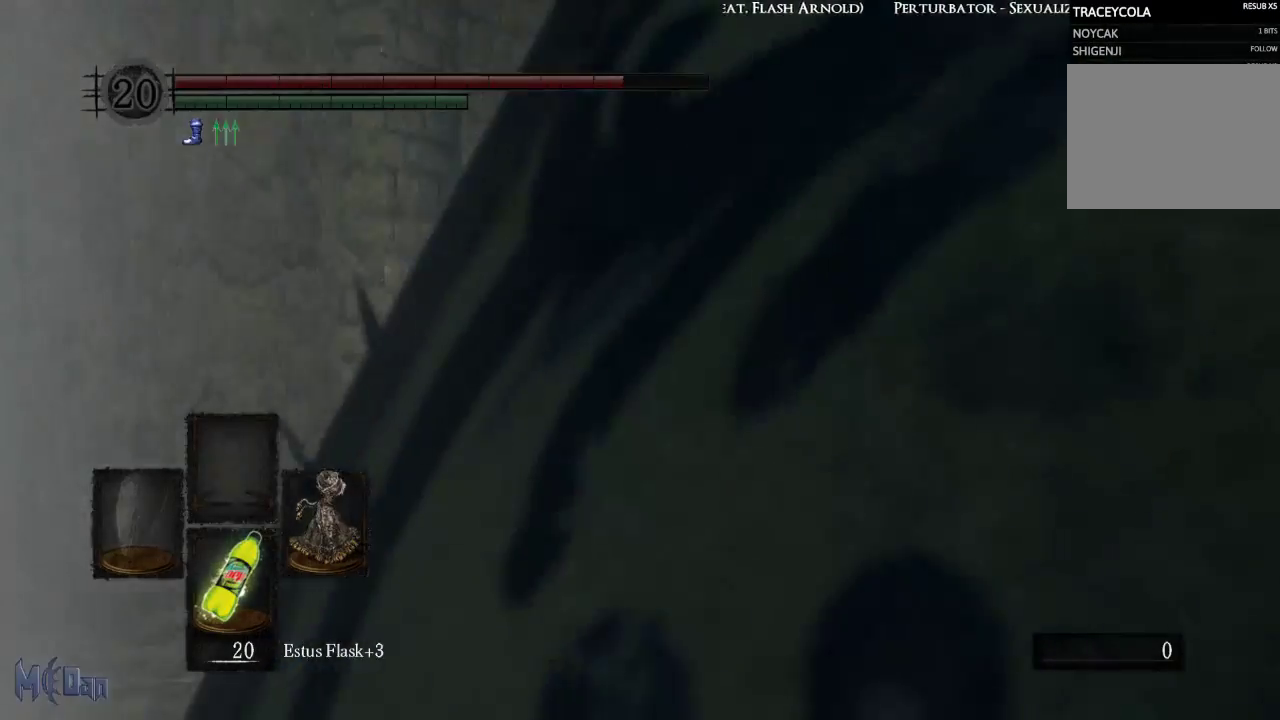
{"buttons": [], "left_stick": "center", "right_stick": "left", "events": []}
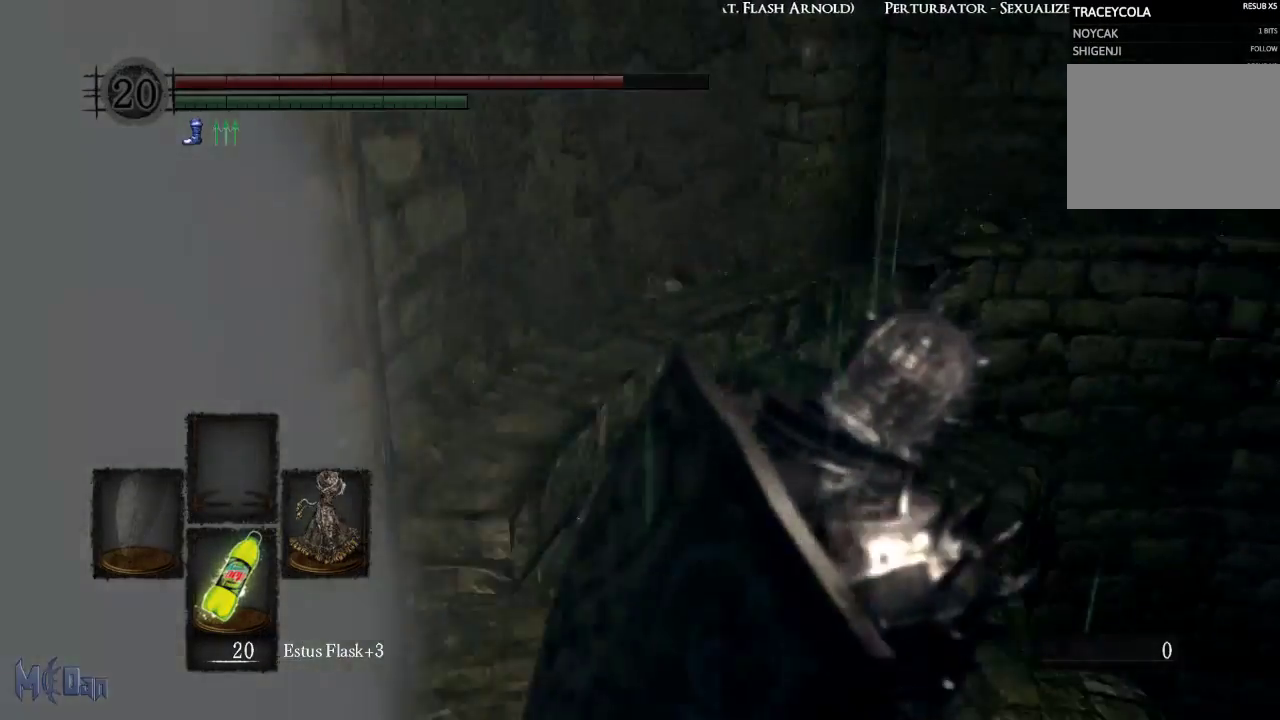
{"buttons": [], "left_stick": "up", "right_stick": "center", "events": [[117, "right_stick", "center"], [500, "left_stick", "up"]]}
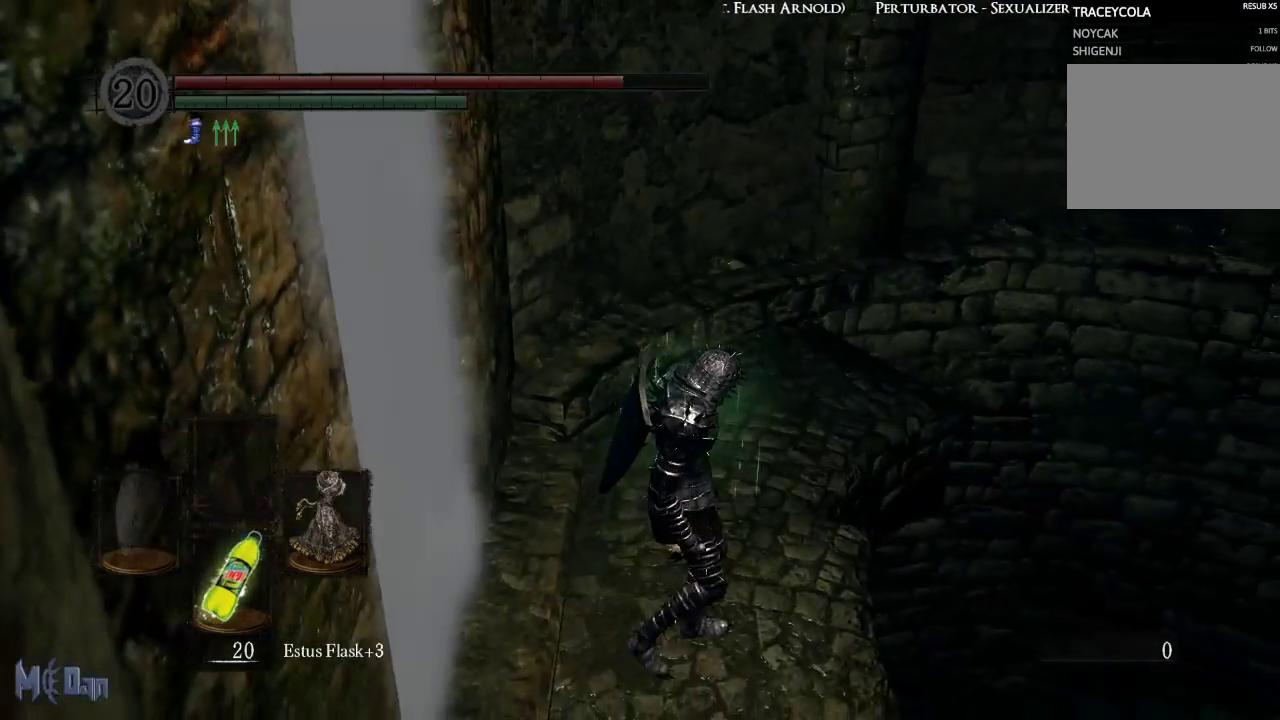
{"buttons": [], "left_stick": "up", "right_stick": "down-right", "events": [[100, "right_stick", "down"], [150, "right_stick", "down-right"]]}
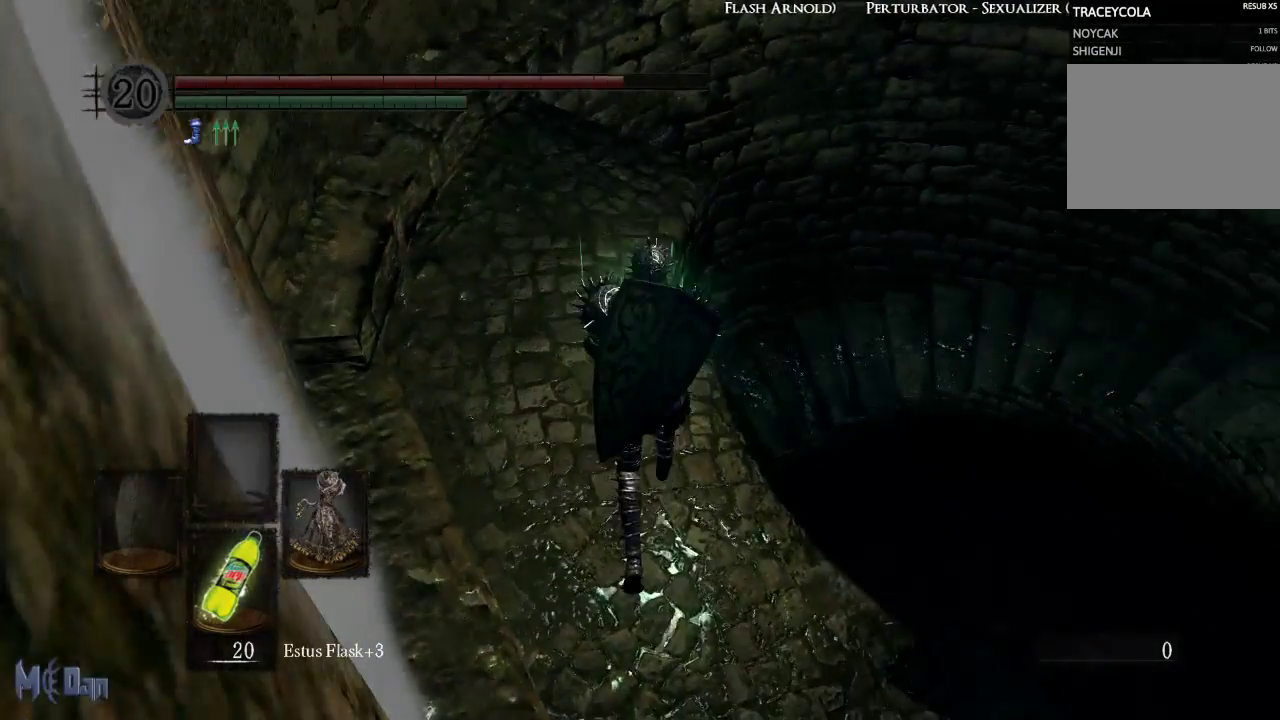
{"buttons": [], "left_stick": "up-left", "right_stick": "down-right", "events": [[267, "left_stick", "up-left"]]}
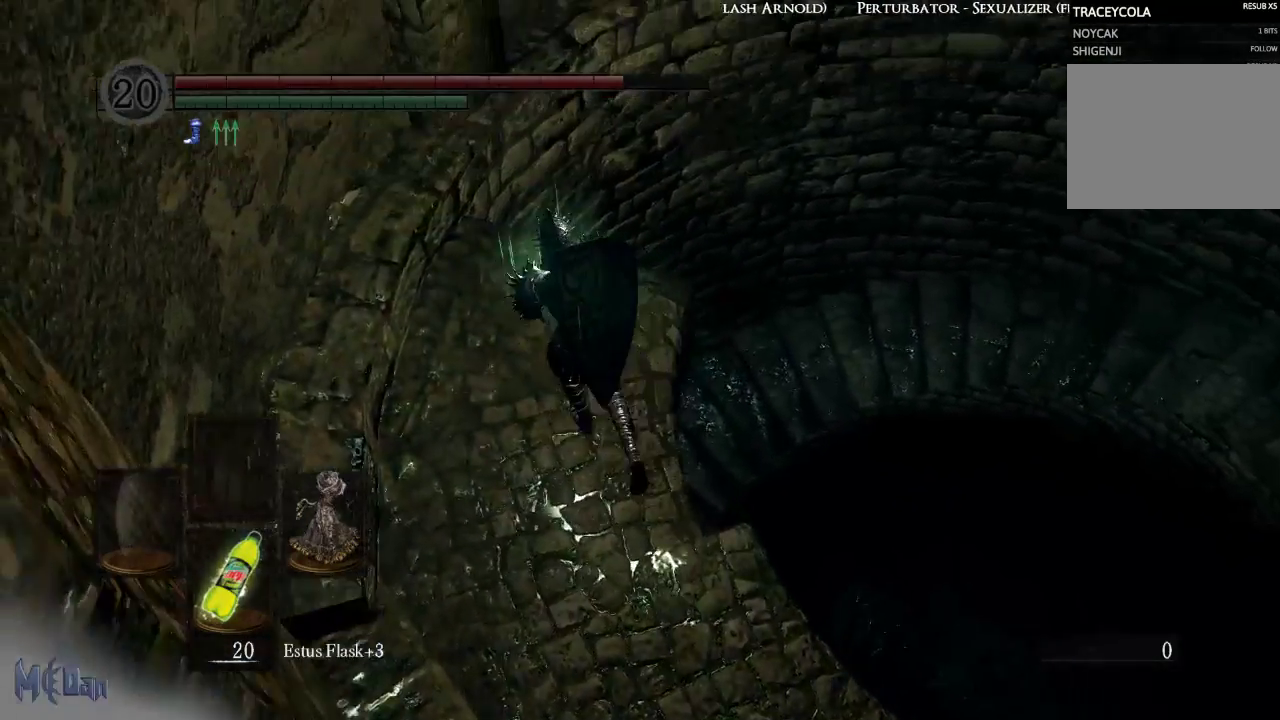
{"buttons": [], "left_stick": "up-right", "right_stick": "center", "events": [[17, "left_stick", "up"], [300, "right_stick", "center"], [333, "left_stick", "up-right"]]}
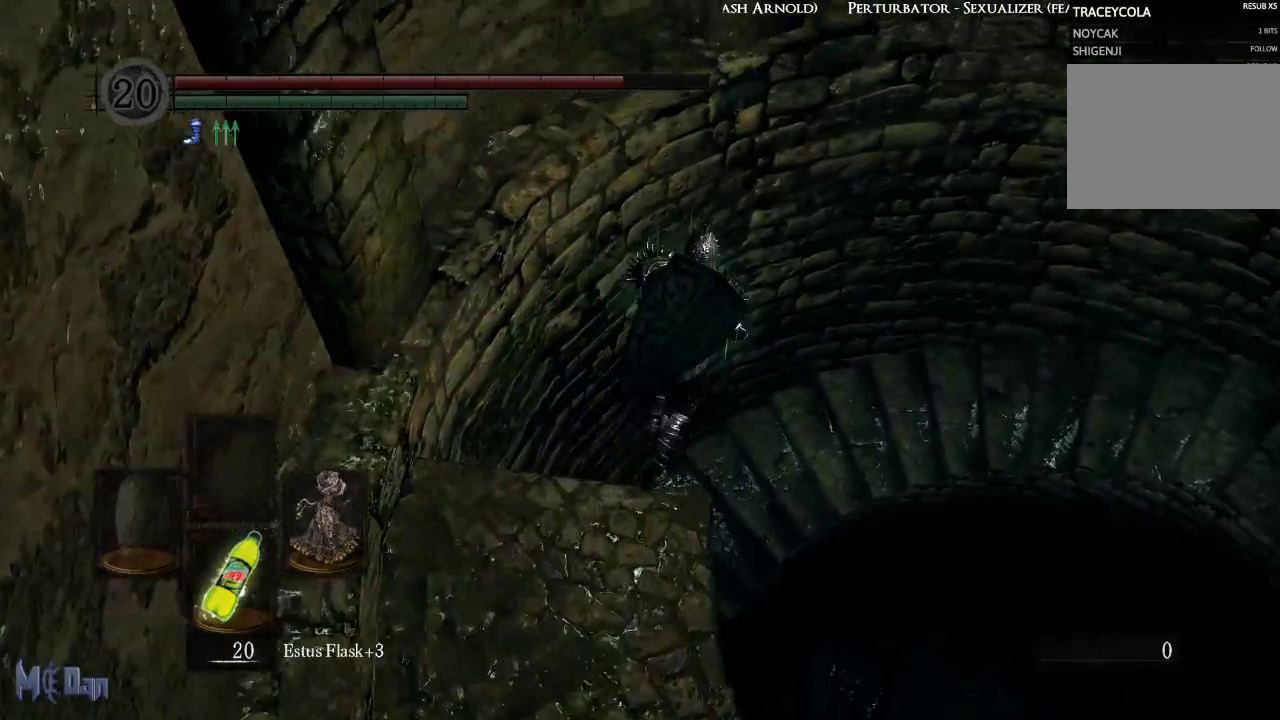
{"buttons": [], "left_stick": "up-right", "right_stick": "center", "events": []}
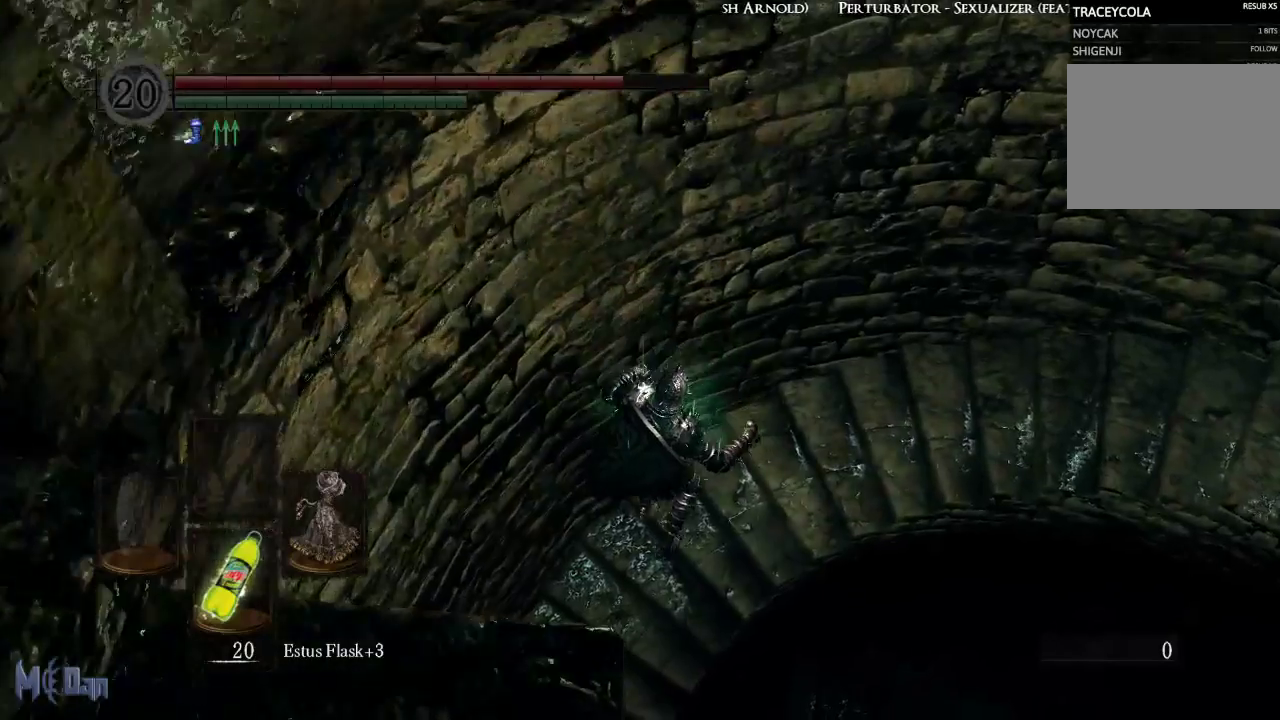
{"buttons": [], "left_stick": "up-right", "right_stick": "center", "events": [[50, "B", "down"], [100, "B", "up"], [217, "B", "down"], [267, "B", "up"], [367, "B", "down"], [433, "B", "up"]]}
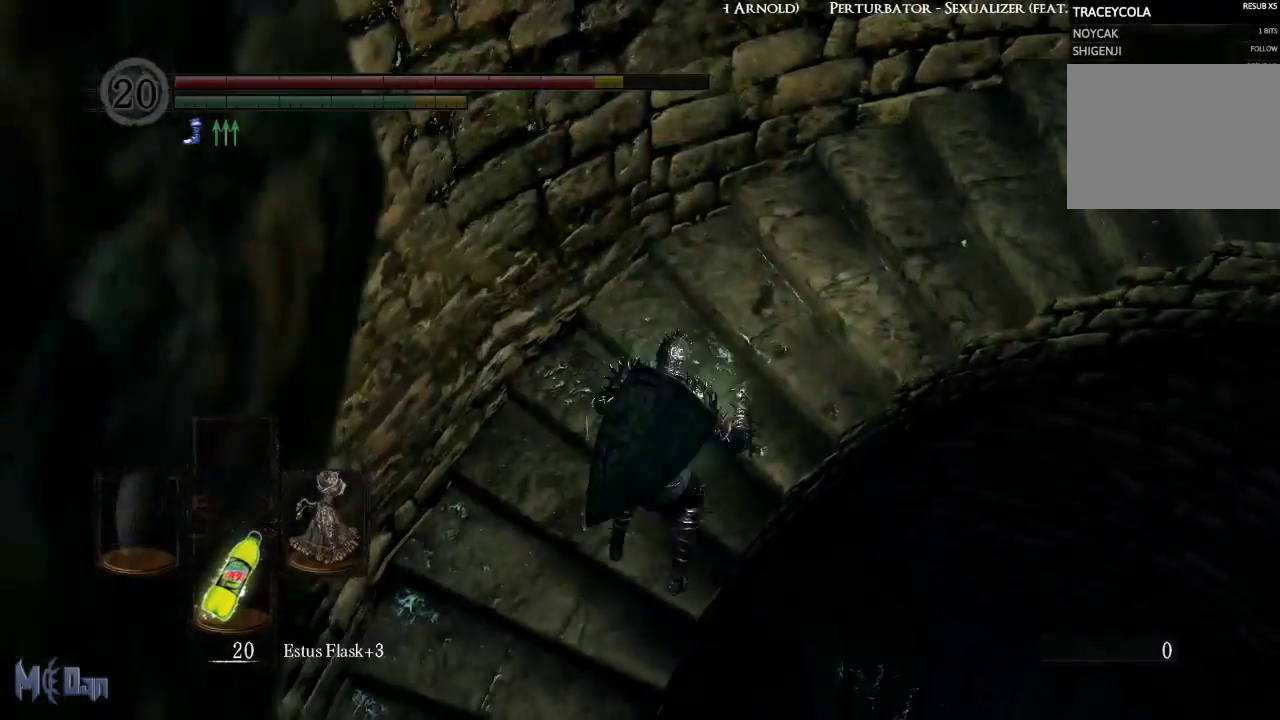
{"buttons": [], "left_stick": "center", "right_stick": "left", "events": [[350, "left_stick", "center"], [367, "right_stick", "left"]]}
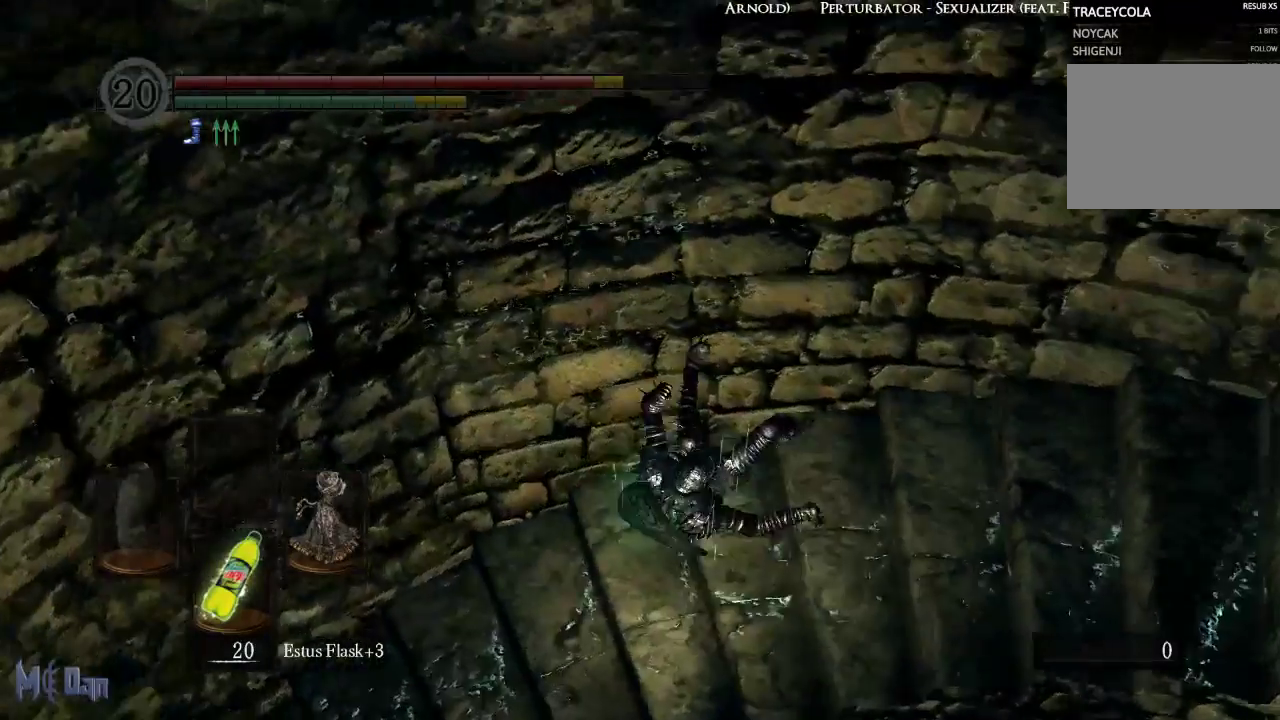
{"buttons": [], "left_stick": "up", "right_stick": "center", "events": [[267, "left_stick", "up"], [300, "right_stick", "center"]]}
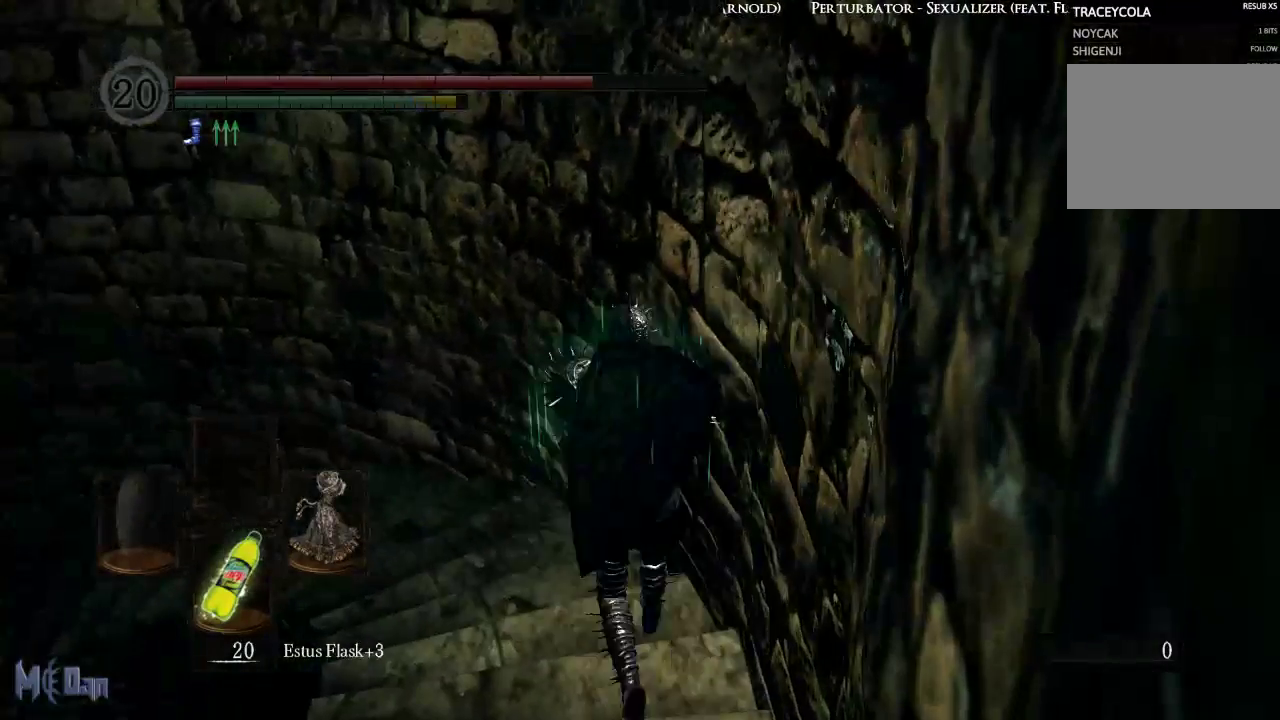
{"buttons": [], "left_stick": "center", "right_stick": "center", "events": [[267, "left_stick", "center"], [383, "X", "down"], [483, "X", "up"]]}